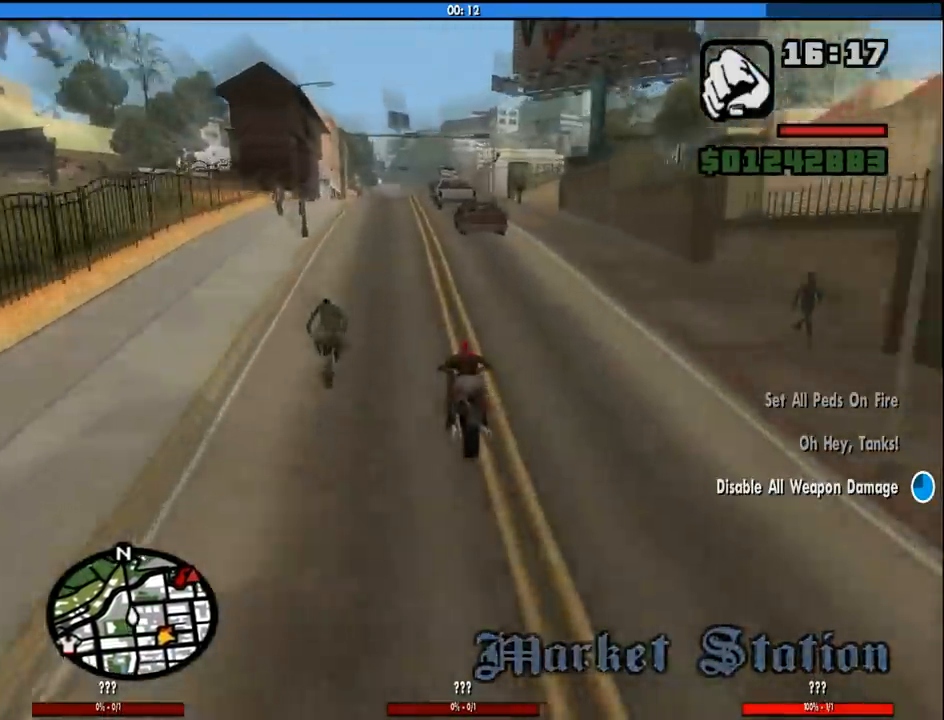
Gameplay with keyboard and mouse; each line is a JSON object with the keys and mouse buttons held at the frame after it. "events" lists presses ("down") and releases ("up") of "1", "2", "3", "4", "5", "6", "a", "alt", "c", "ctrl", "d", "down", "e", "escape", "f", "f1", "f2", "f3", "g", "h", "left", "num2", "q", "r", "right", "s", "shift", "space", "tab", "up", "v", "w", "x", "z", "mouse_left", "mouse_middle", "mouse_right", "mouse_wheel_up" and "mouse_wheel_down" between this image and that frame as [ms after this image, input, new state], when the widget could be followed in between. "mouse_left", "mouse_middle", "mouse_right", "mouse_wheel_up", "mouse_wheel_down" = the "left", "middle", "right", "wheel_up", "wheel_down" buttons of the "mouse" list. No other keys are recorded. Mouse movement is not recorded.
{"keys": ["w"], "mouse": [], "events": [[33, "2", "up"], [33, "d", "up"], [133, "2", "down"], [233, "d", "down"], [267, "2", "up"], [317, "2", "down"], [317, "d", "up"], [500, "2", "up"]]}
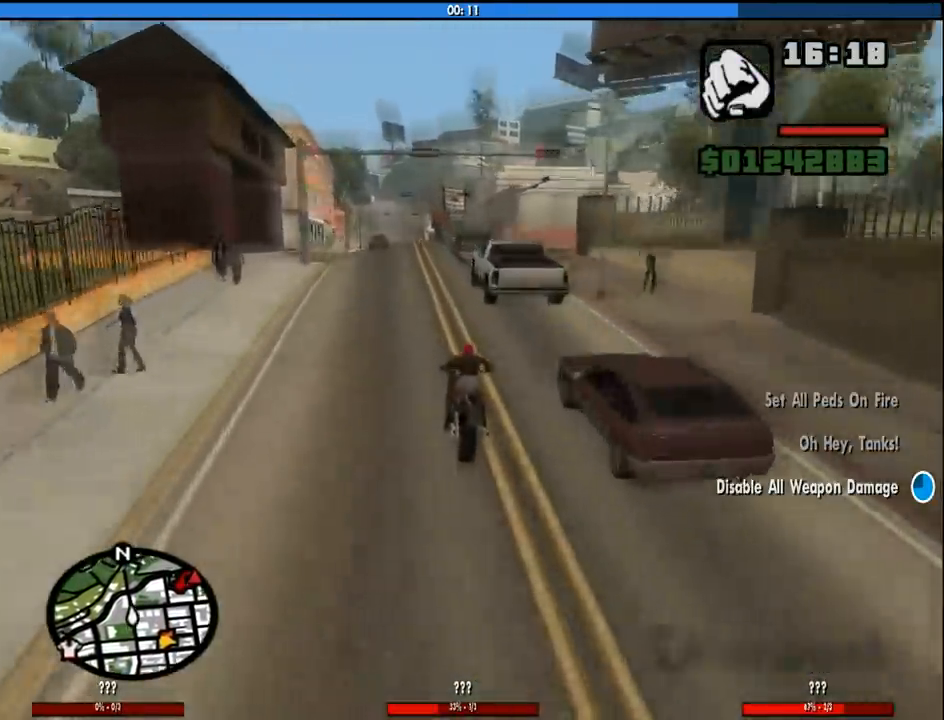
{"keys": ["w"], "mouse": [], "events": [[50, "2", "down"], [200, "2", "up"], [233, "2", "down"], [383, "2", "up"]]}
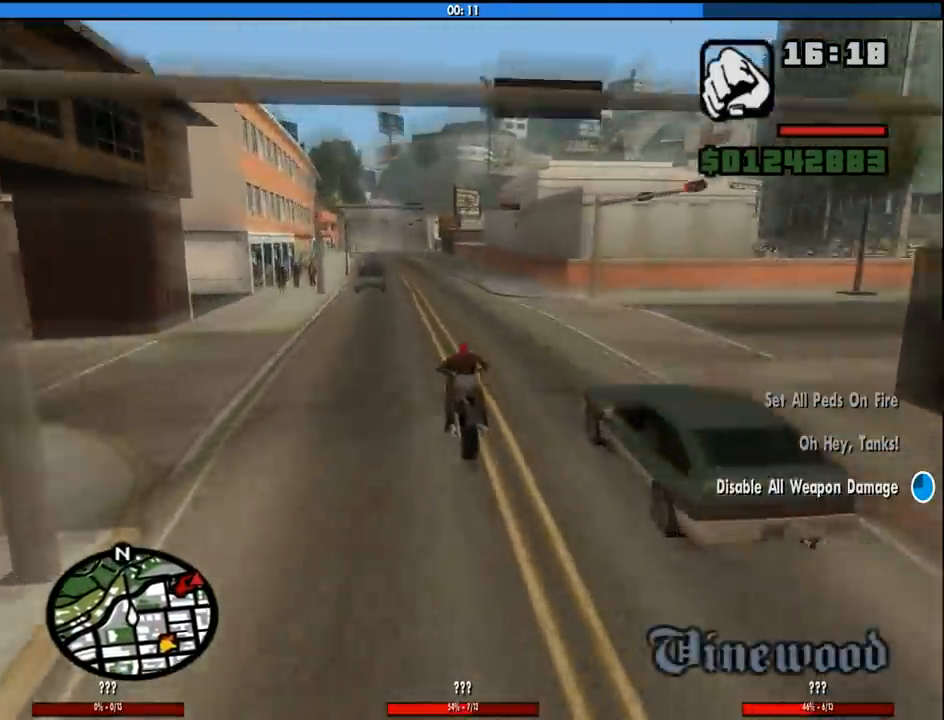
{"keys": ["2", "w"], "mouse": [], "events": [[17, "5", "down"], [167, "5", "up"], [250, "2", "down"], [400, "2", "up"], [483, "2", "down"]]}
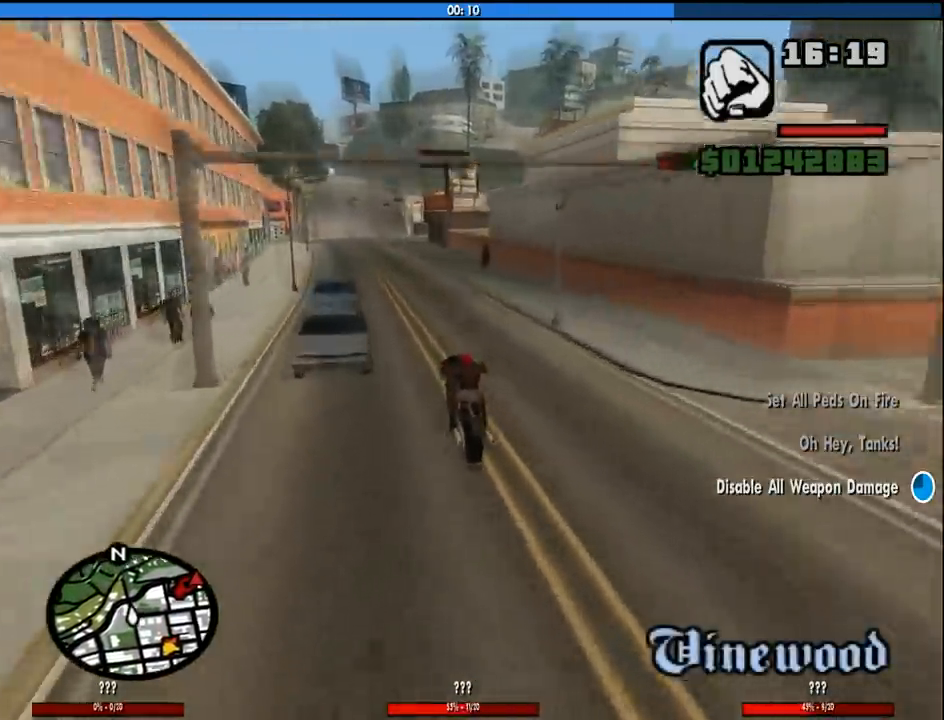
{"keys": ["2", "w"], "mouse": [], "events": [[133, "2", "up"], [183, "2", "down"], [317, "2", "up"], [367, "a", "down"], [417, "2", "down"], [467, "a", "up"]]}
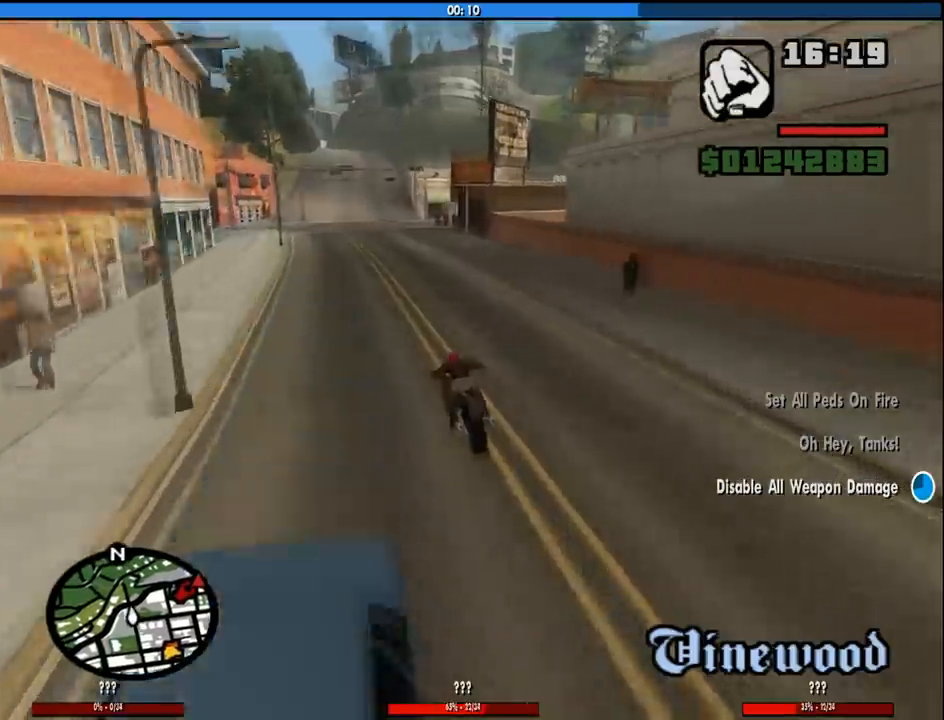
{"keys": [], "mouse": [], "events": [[50, "2", "up"], [50, "w", "up"], [283, "s", "down"], [483, "s", "up"]]}
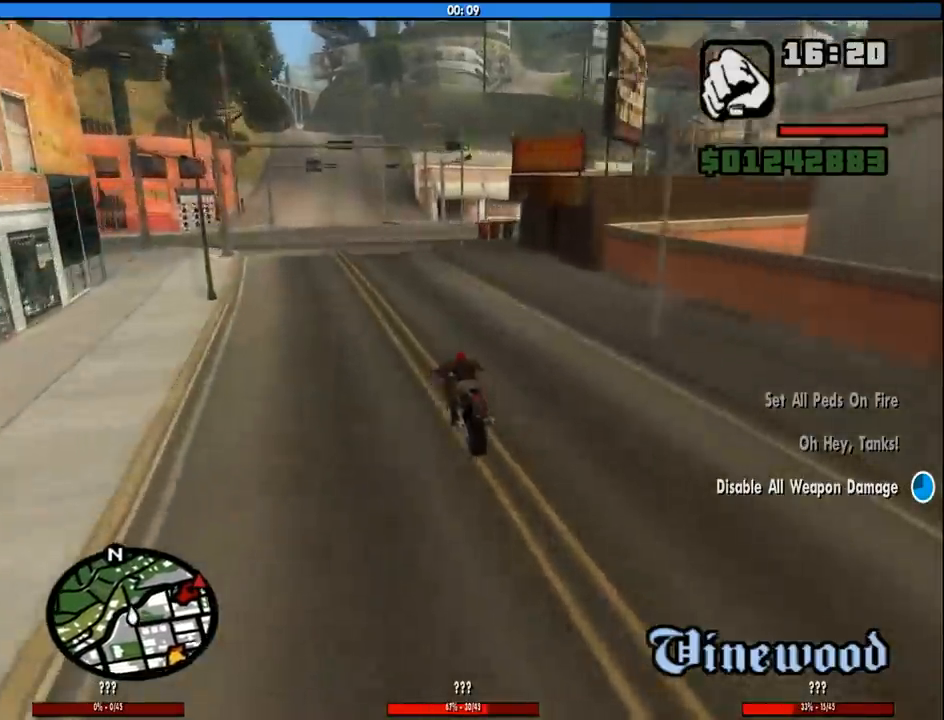
{"keys": ["d"], "mouse": [], "events": [[17, "s", "down"], [117, "d", "down"], [217, "s", "up"], [250, "space", "down"], [350, "space", "up"]]}
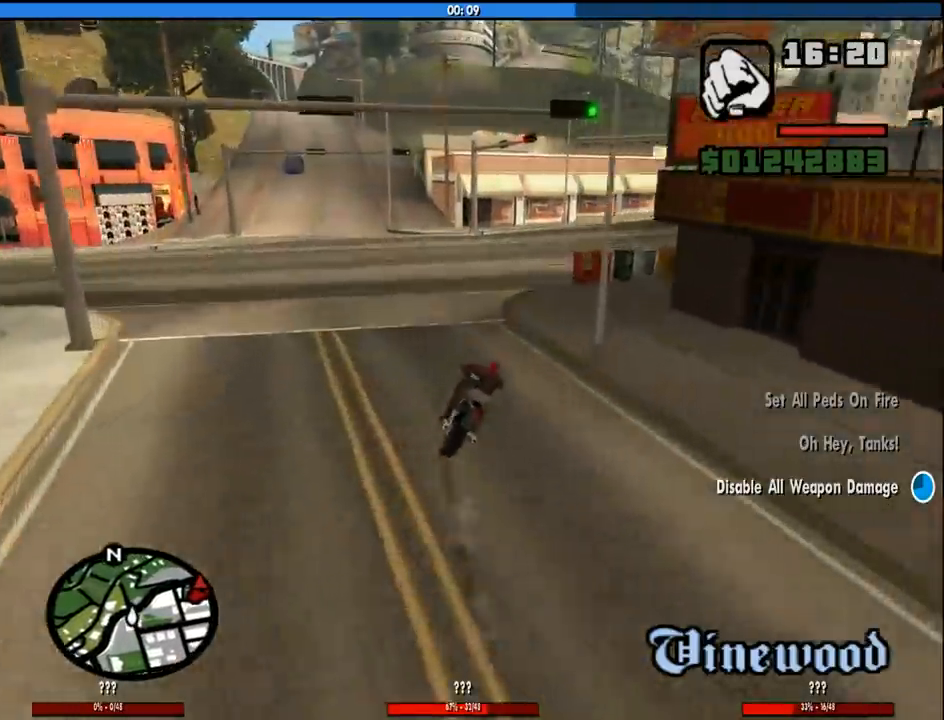
{"keys": ["1", "2", "d", "w"], "mouse": [], "events": [[183, "w", "down"], [267, "2", "down"], [417, "2", "up"], [467, "2", "down"], [500, "1", "down"]]}
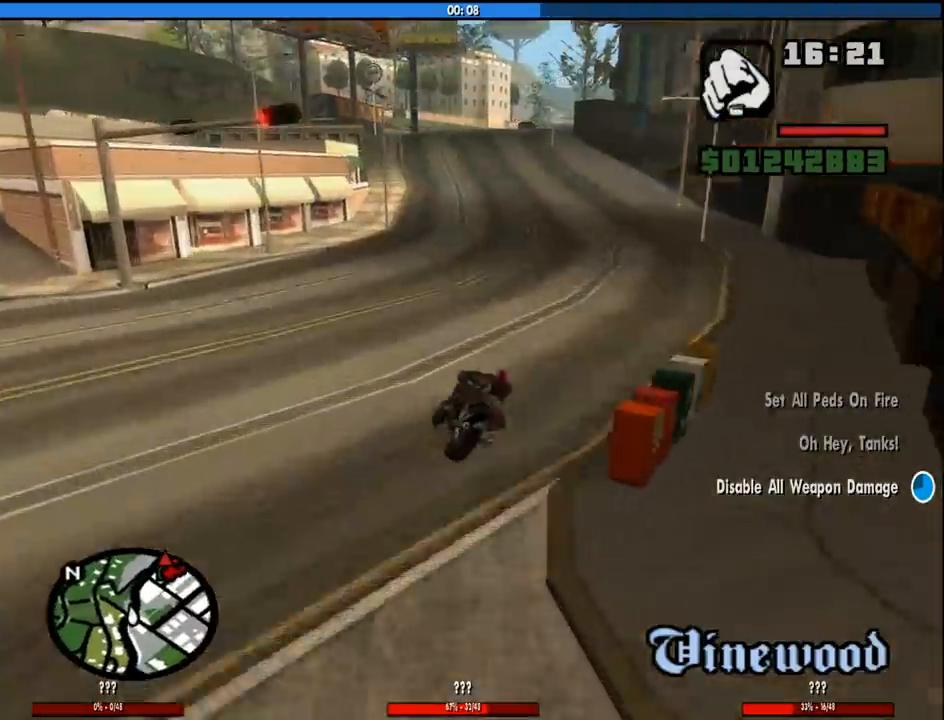
{"keys": ["2", "w"], "mouse": [], "events": [[100, "1", "up"], [100, "2", "up"], [200, "2", "down"], [333, "2", "up"], [383, "2", "down"], [383, "d", "up"]]}
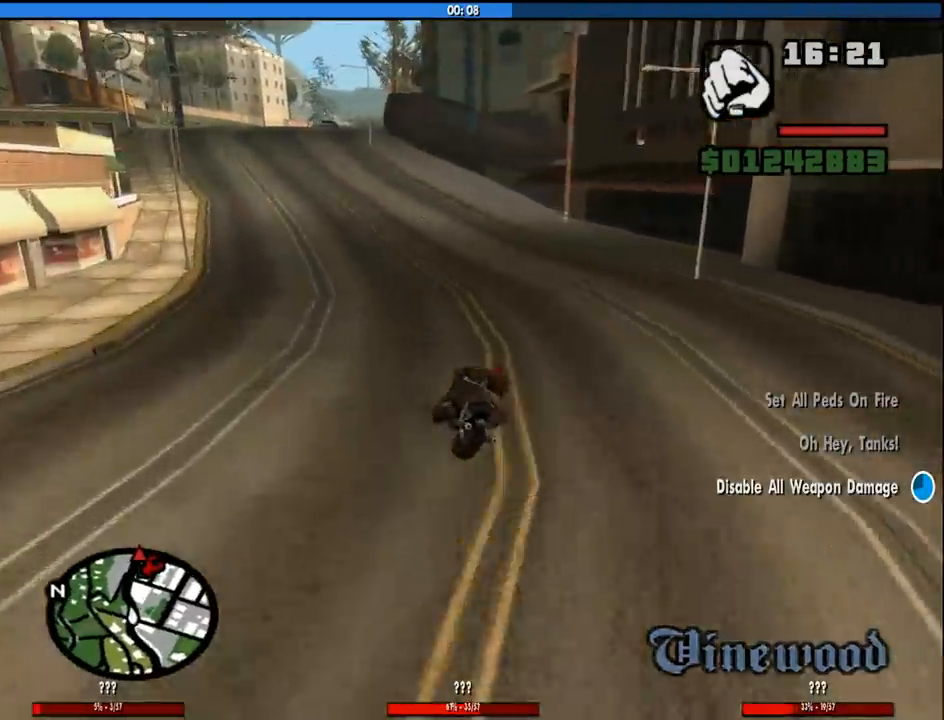
{"keys": ["2", "w"], "mouse": [], "events": [[17, "2", "up"], [67, "2", "down"], [167, "a", "down"], [200, "2", "up"], [250, "2", "down"], [250, "a", "up"], [400, "2", "up"], [450, "2", "down"]]}
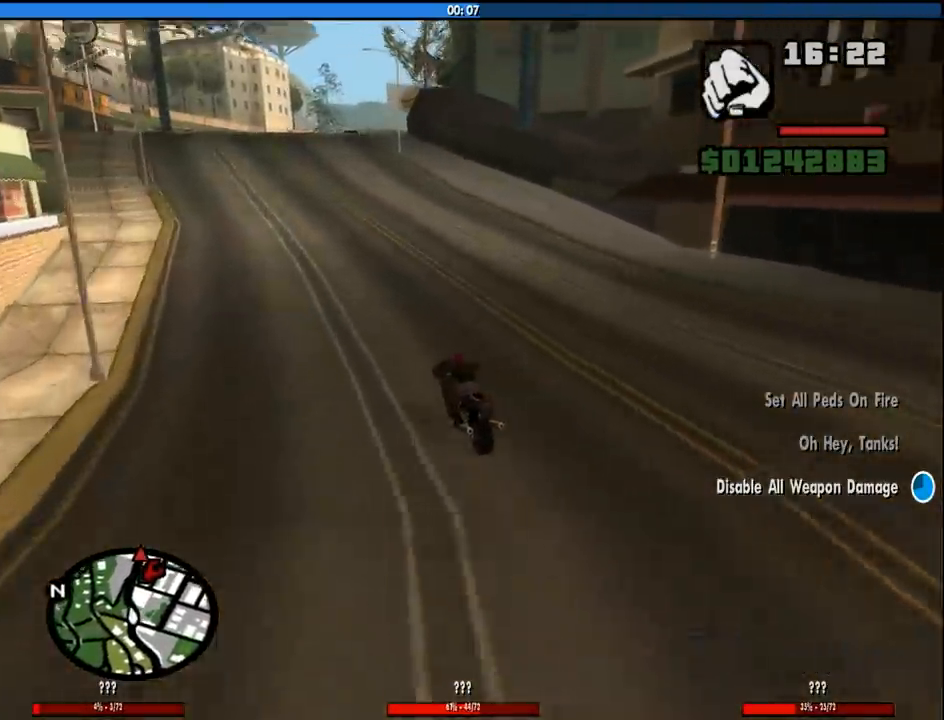
{"keys": ["w"], "mouse": [], "events": [[83, "2", "up"], [183, "2", "down"], [267, "2", "up"], [317, "2", "down"], [450, "2", "up"]]}
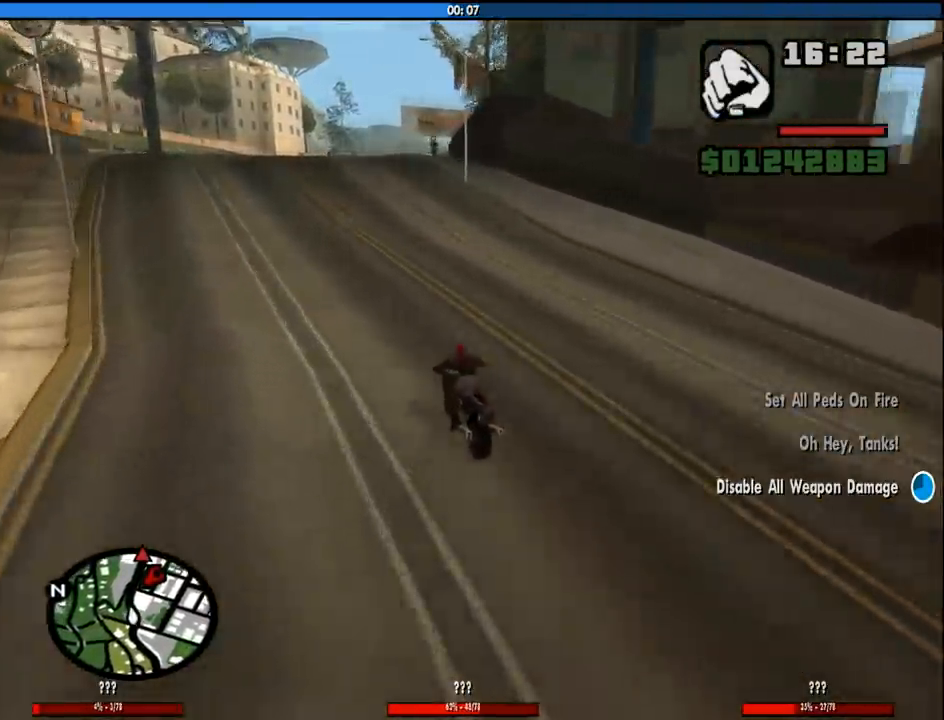
{"keys": ["2", "w"], "mouse": [], "events": [[50, "2", "down"], [150, "2", "up"], [150, "d", "down"], [233, "2", "down"], [333, "2", "up"], [433, "2", "down"], [433, "d", "up"]]}
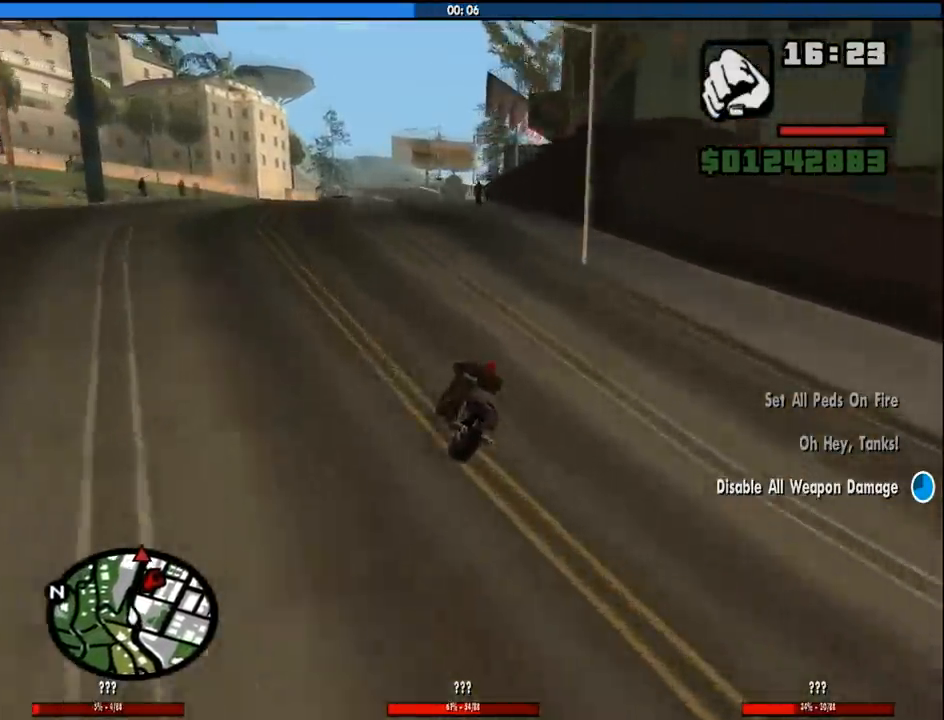
{"keys": ["5", "w"], "mouse": [], "events": [[67, "2", "up"], [117, "2", "down"], [250, "2", "up"], [300, "2", "down"], [300, "d", "down"], [450, "2", "up"], [450, "d", "up"], [483, "5", "down"]]}
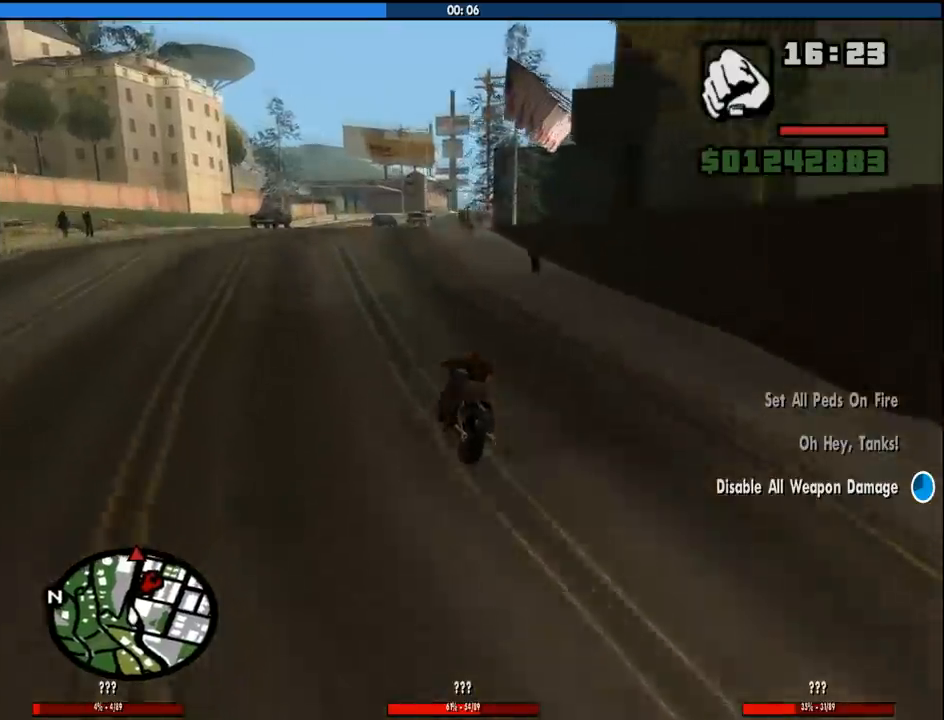
{"keys": ["2", "w"], "mouse": [], "events": [[183, "5", "up"], [267, "2", "down"], [317, "d", "down"], [367, "2", "up"], [467, "2", "down"], [467, "d", "up"]]}
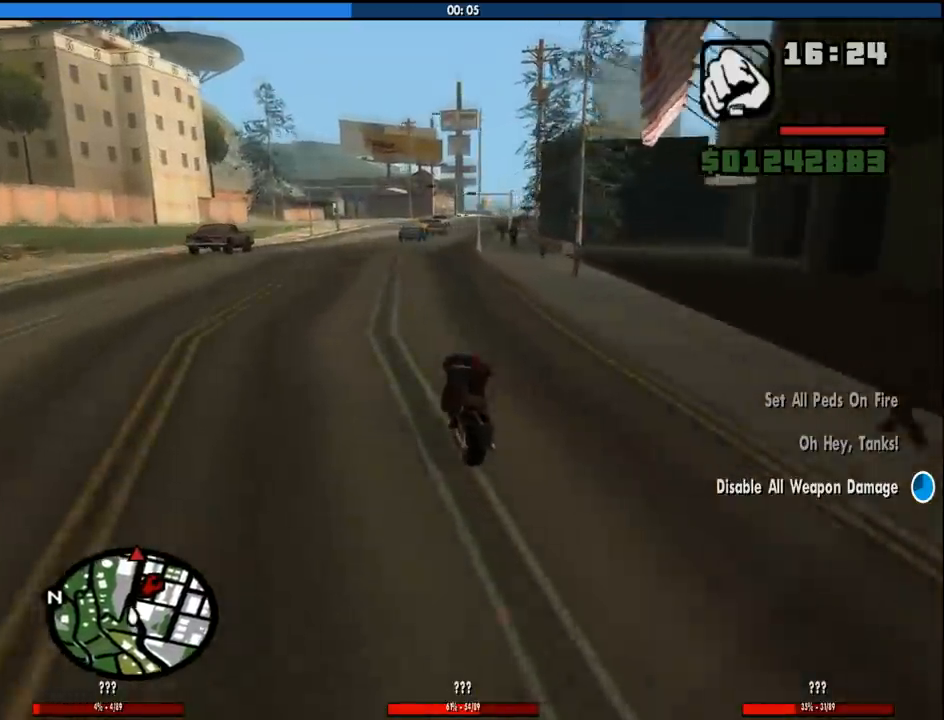
{"keys": ["2", "d", "w"], "mouse": [], "events": [[100, "2", "up"], [100, "d", "down"], [200, "2", "down"], [333, "2", "up"], [383, "2", "down"]]}
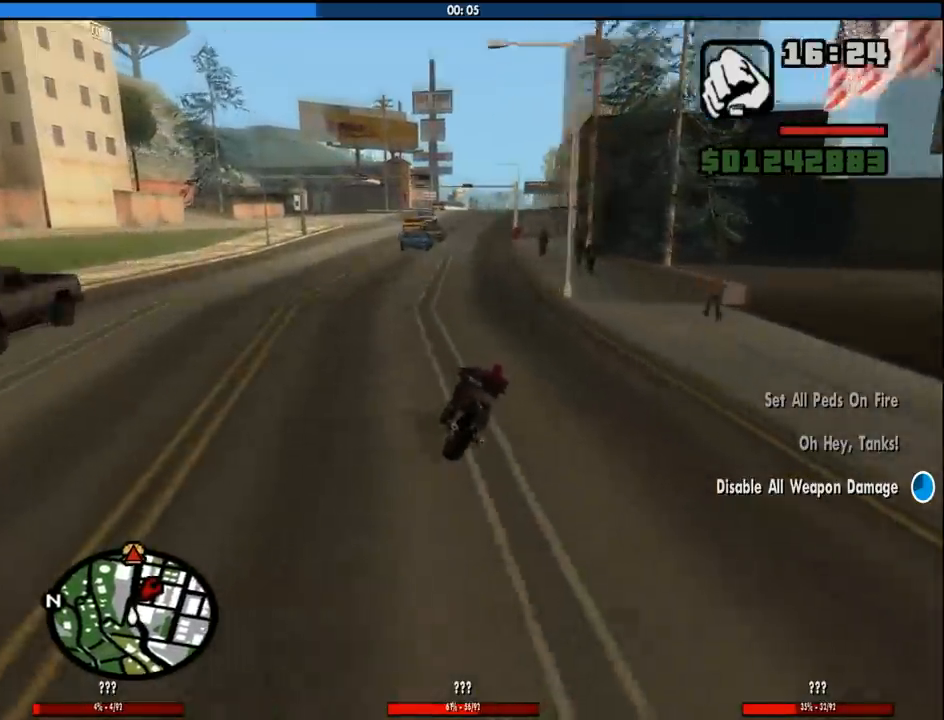
{"keys": ["a", "w"], "mouse": [], "events": [[67, "2", "up"], [117, "2", "down"], [250, "2", "up"], [350, "2", "down"], [350, "d", "up"], [400, "a", "down"], [483, "2", "up"]]}
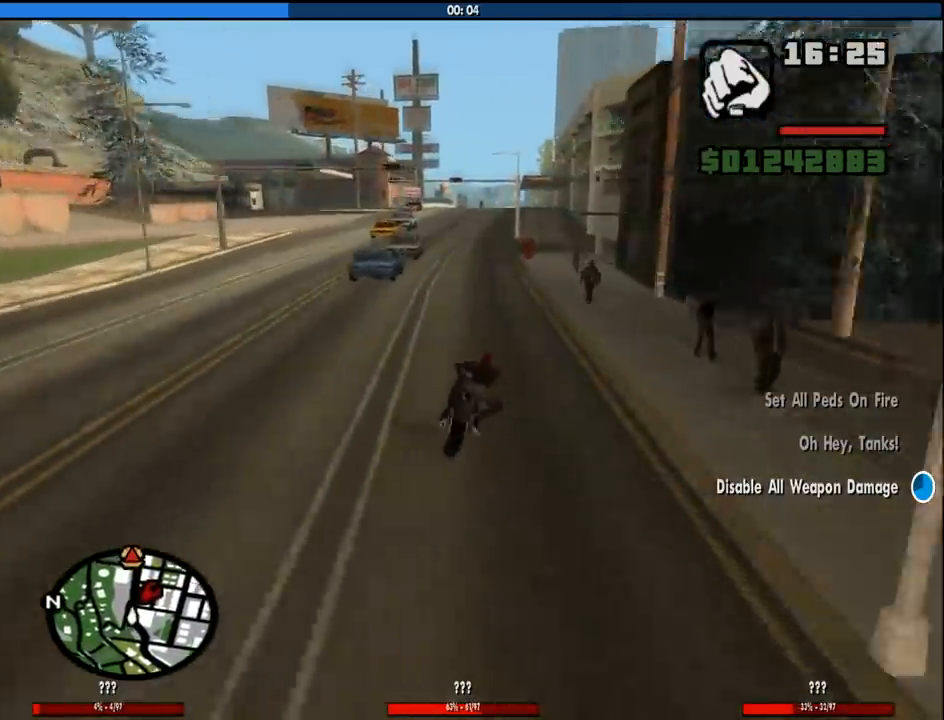
{"keys": ["2", "w"], "mouse": [], "events": [[33, "2", "down"], [33, "a", "up"], [233, "2", "up"], [267, "2", "down"], [417, "2", "up"], [500, "2", "down"]]}
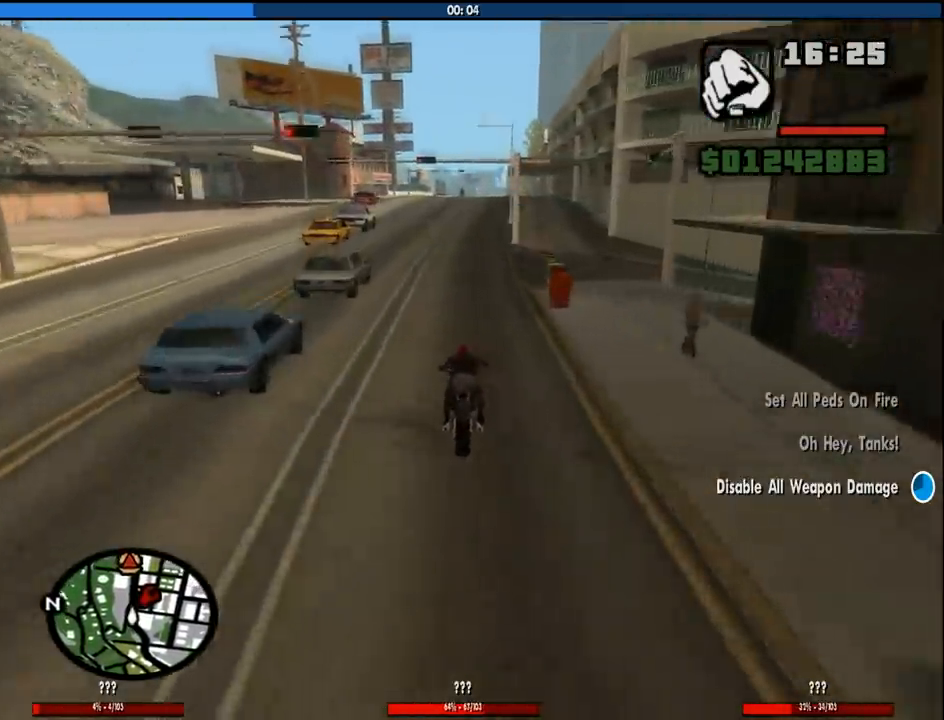
{"keys": ["2", "w"], "mouse": [], "events": [[150, "2", "up"], [233, "2", "down"], [333, "2", "up"], [433, "2", "down"]]}
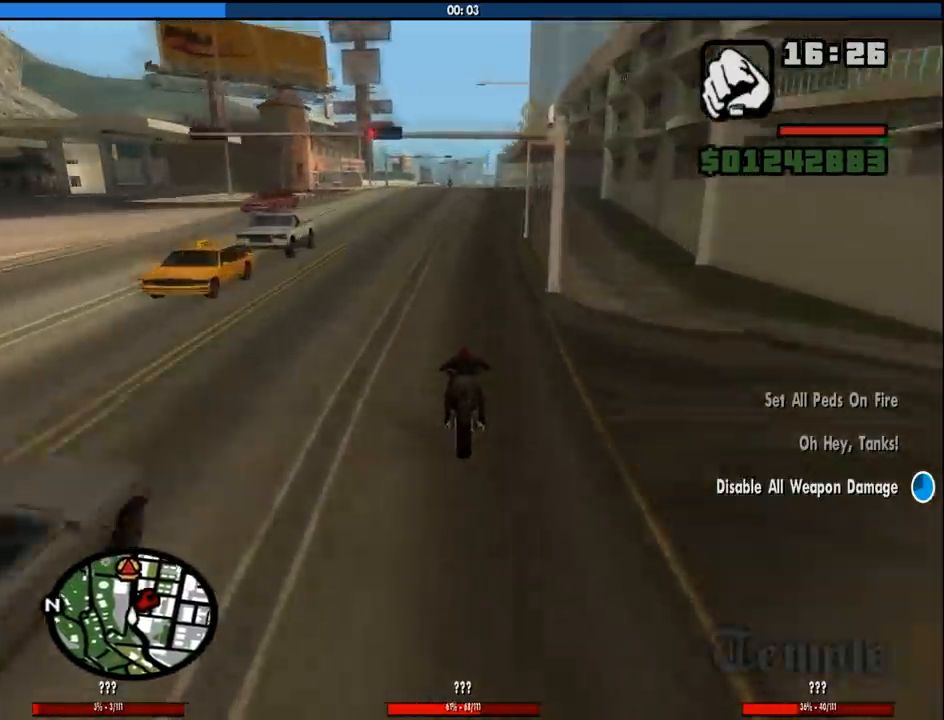
{"keys": ["2", "w"], "mouse": [], "events": [[17, "2", "up"], [117, "2", "down"], [250, "2", "up"], [300, "2", "down"], [450, "2", "up"], [483, "2", "down"]]}
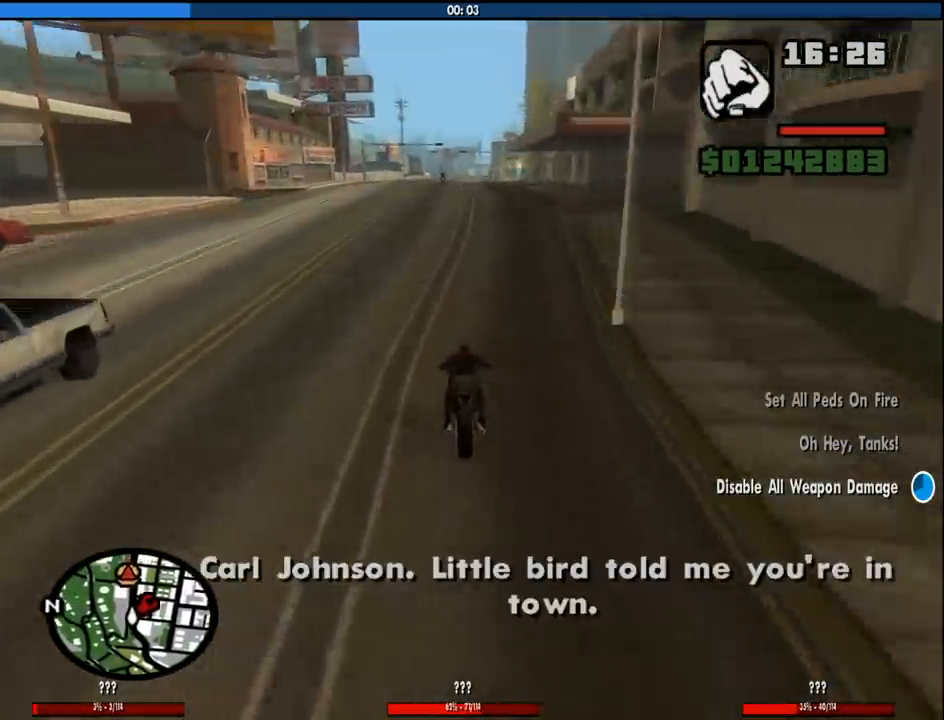
{"keys": ["2", "w"], "mouse": [], "events": [[33, "d", "down"], [133, "2", "up"], [133, "d", "up"], [217, "2", "down"], [367, "2", "up"], [417, "2", "down"]]}
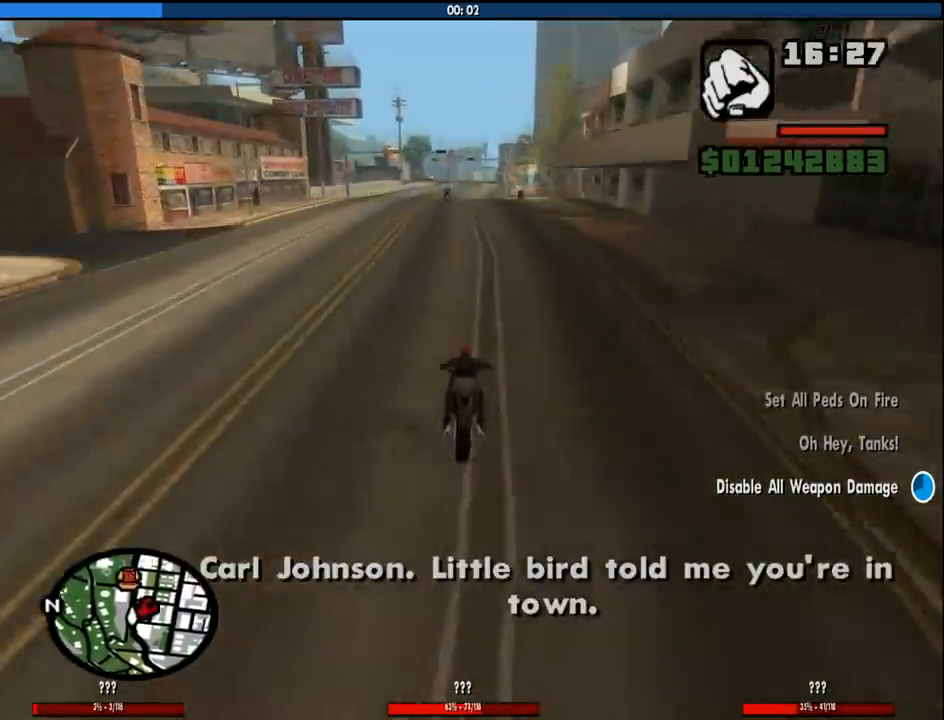
{"keys": ["d", "w"], "mouse": [], "events": [[50, "2", "up"], [150, "2", "down"], [283, "2", "up"], [333, "2", "down"], [433, "d", "down"], [467, "2", "up"]]}
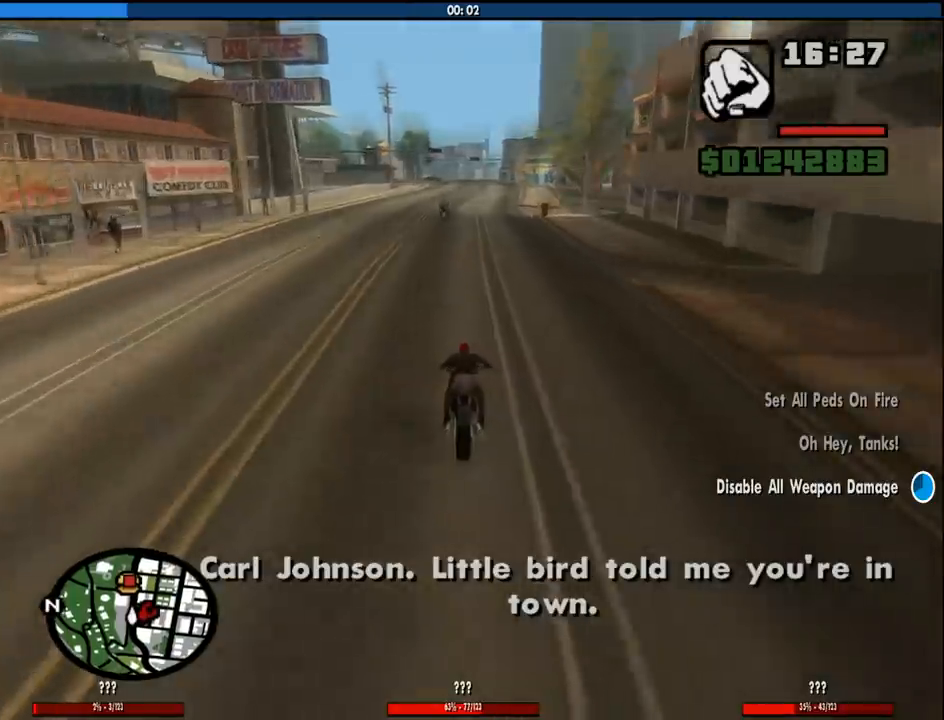
{"keys": ["2", "w"], "mouse": [], "events": [[17, "d", "up"], [67, "2", "down"], [217, "2", "up"], [250, "2", "down"], [400, "2", "up"], [483, "2", "down"]]}
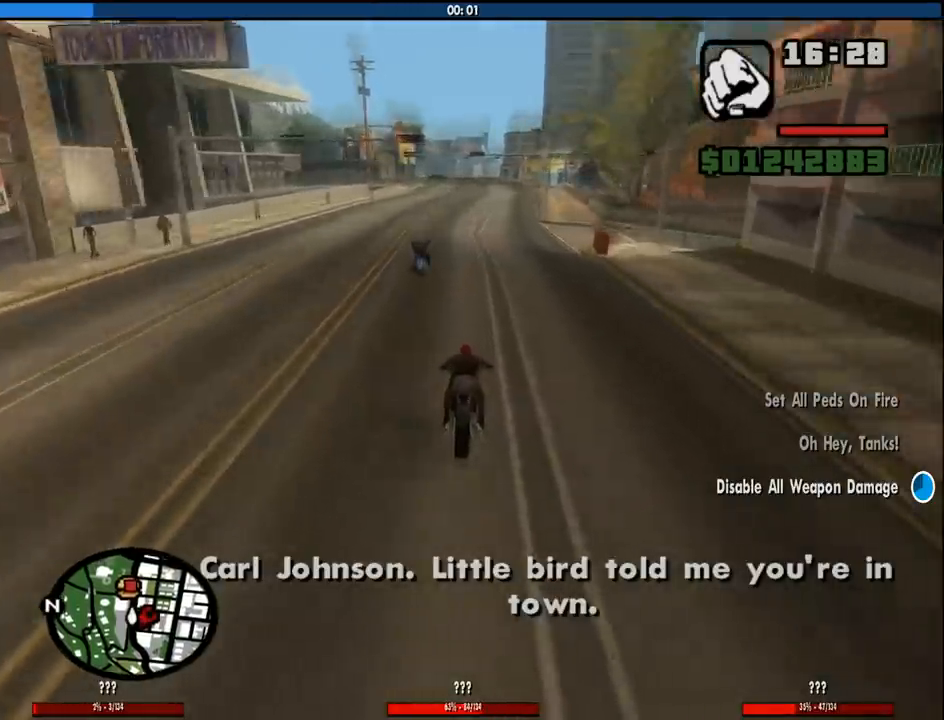
{"keys": ["w"], "mouse": [], "events": [[83, "2", "up"], [183, "2", "down"], [317, "2", "up"], [367, "2", "down"], [500, "2", "up"]]}
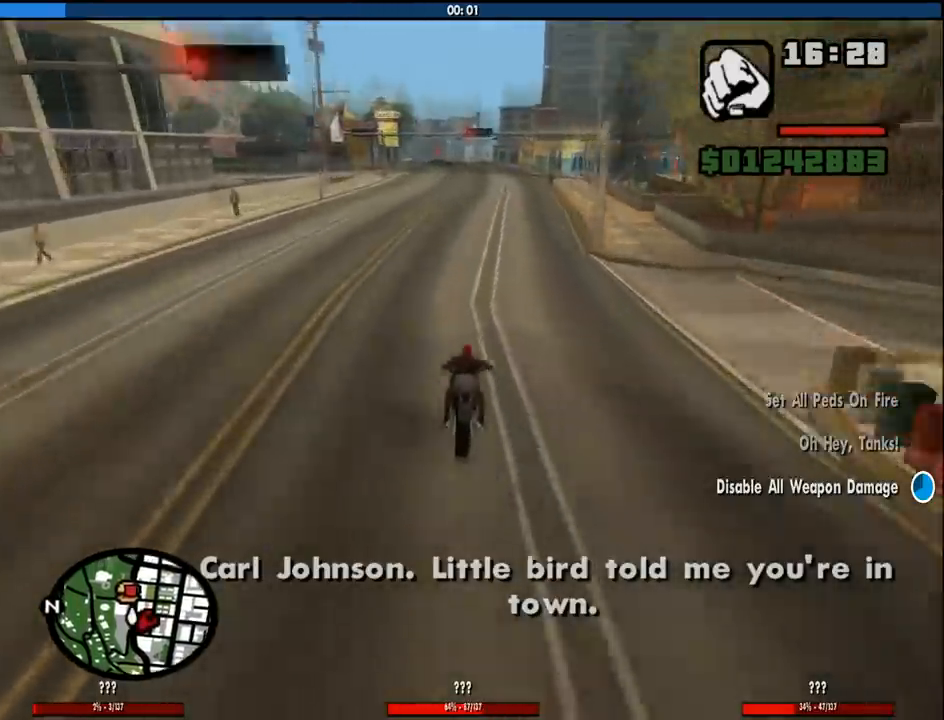
{"keys": ["w"], "mouse": [], "events": [[100, "2", "down"], [200, "d", "down"], [233, "2", "up"], [283, "2", "down"], [333, "d", "up"], [433, "2", "up"]]}
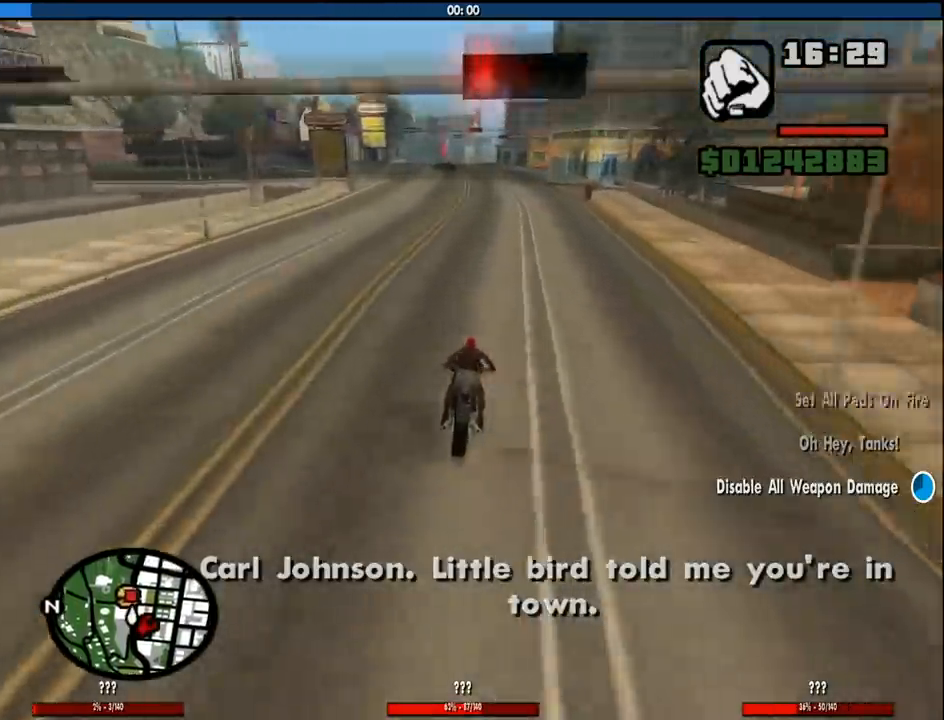
{"keys": ["f"], "mouse": [], "events": [[17, "2", "down"], [167, "2", "up"], [217, "2", "down"], [300, "d", "down"], [350, "2", "up"], [400, "d", "up"], [483, "f", "down"], [483, "w", "up"]]}
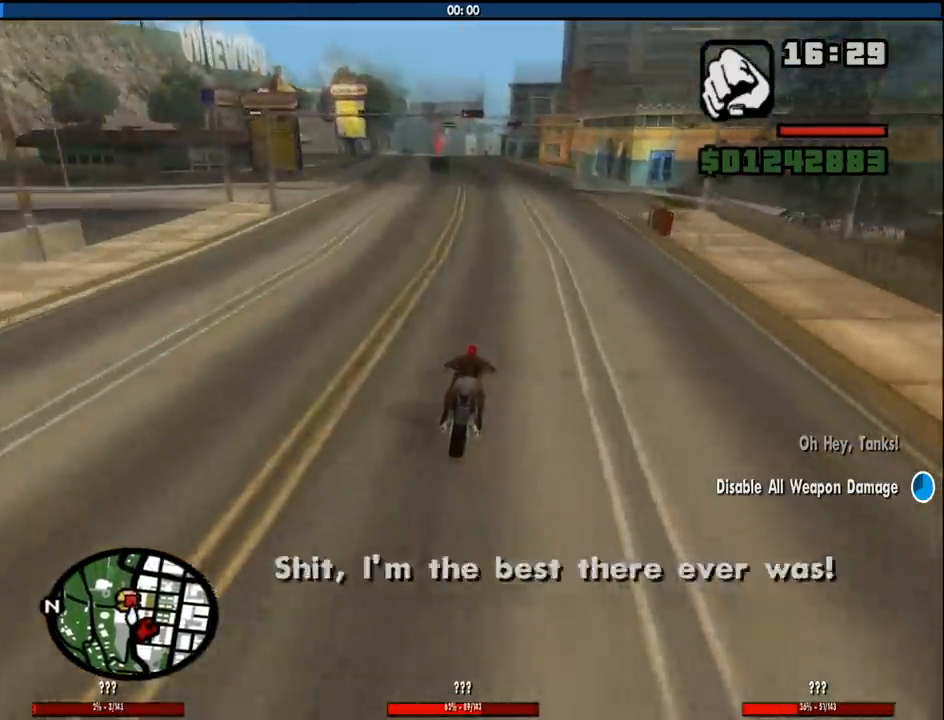
{"keys": [], "mouse": [], "events": [[367, "f", "up"]]}
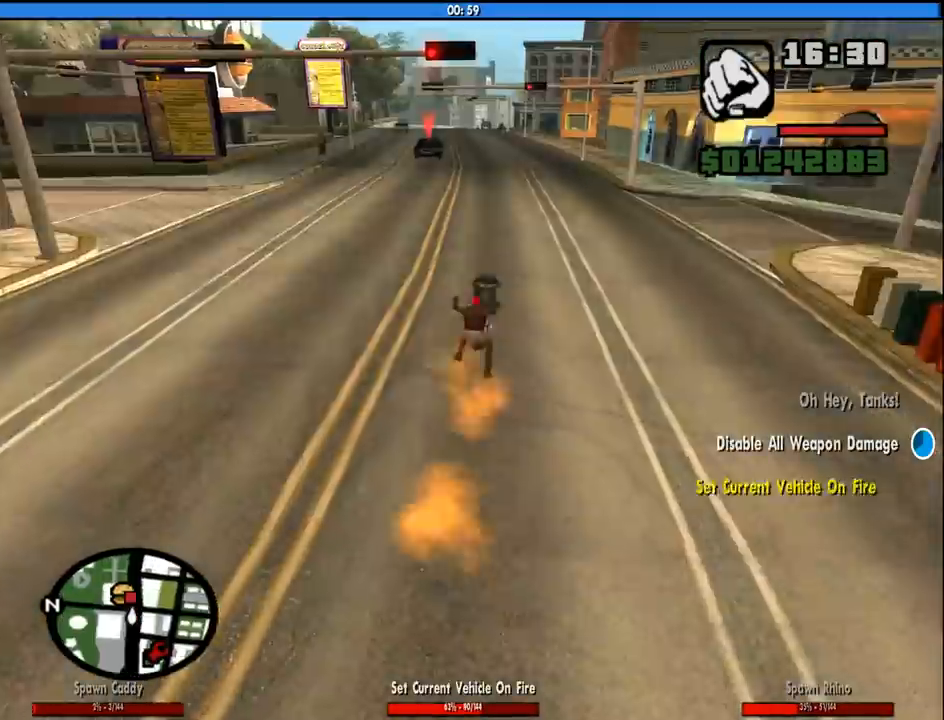
{"keys": ["w"], "mouse": [], "events": [[283, "w", "down"]]}
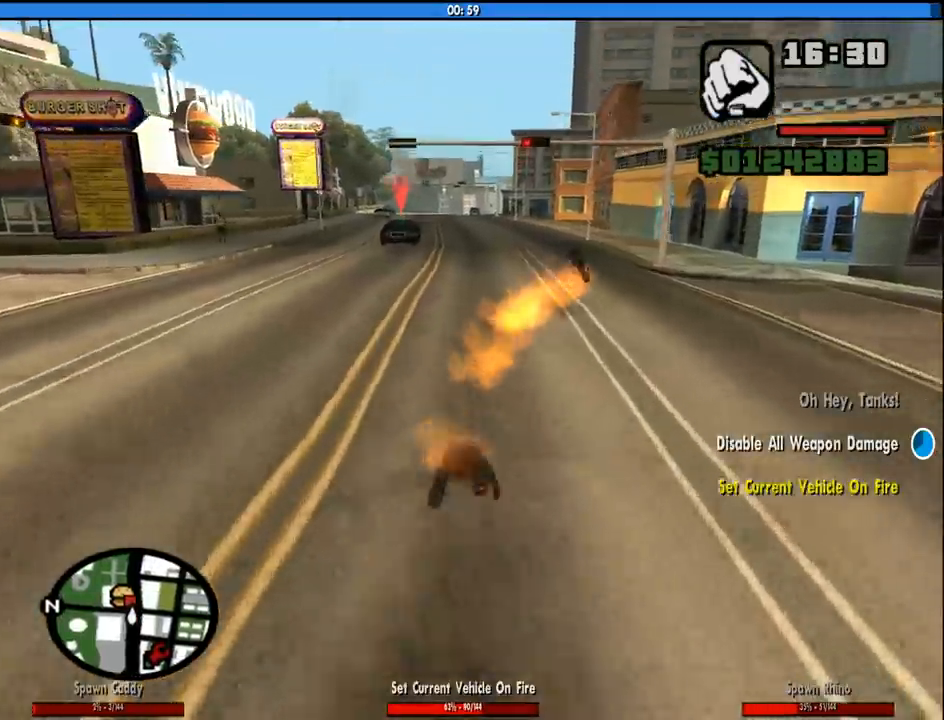
{"keys": ["space", "w"], "mouse": [], "events": [[300, "space", "down"], [350, "space", "up"], [500, "space", "down"]]}
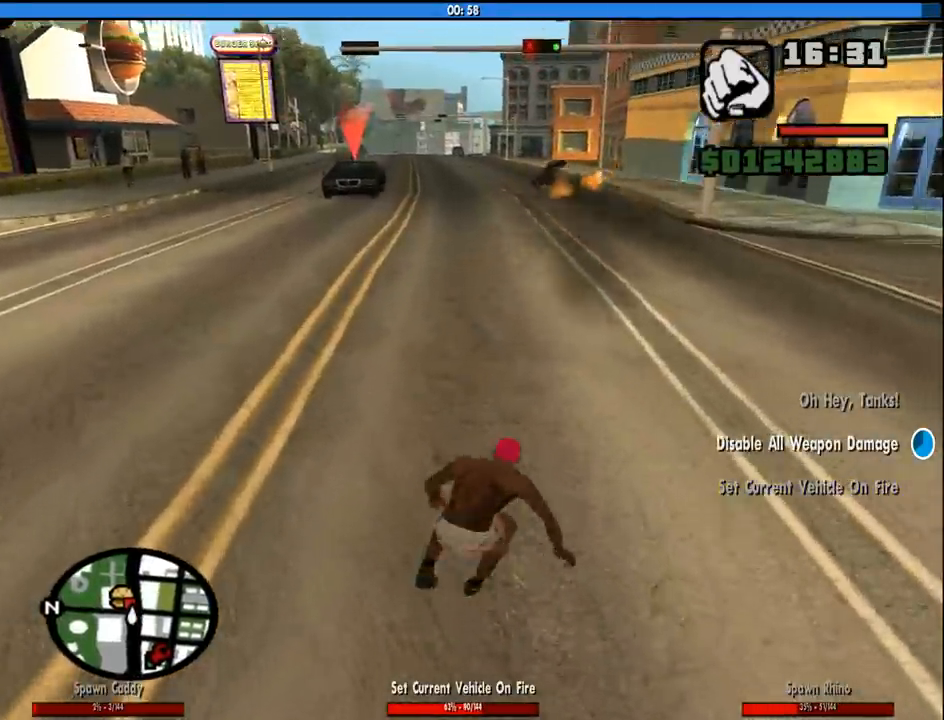
{"keys": ["space", "w"], "mouse": [], "events": [[133, "space", "up"], [267, "space", "down"], [317, "space", "up"], [467, "space", "down"]]}
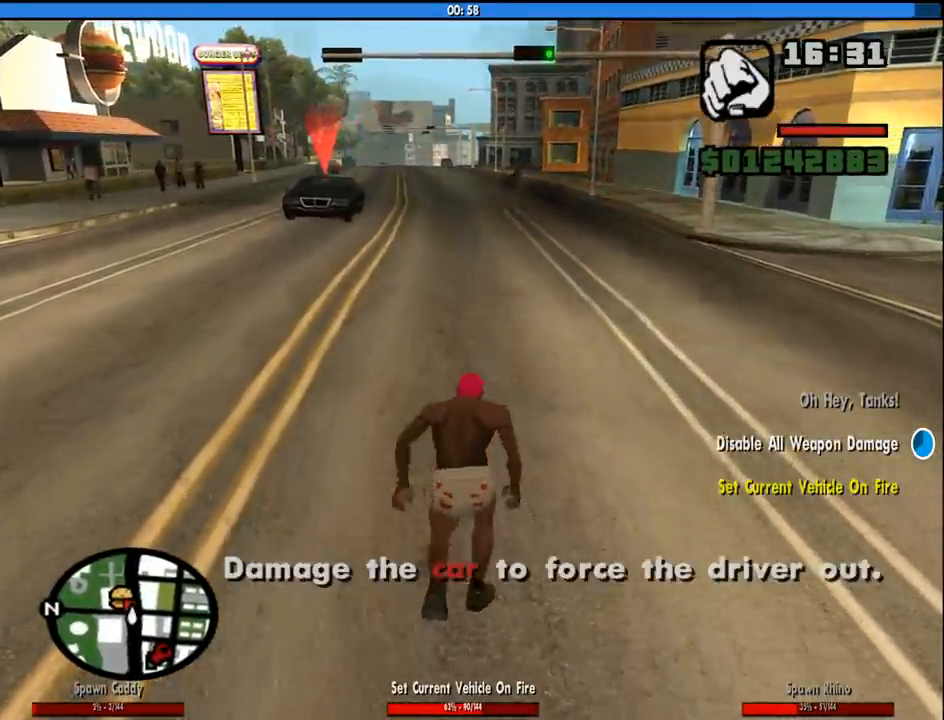
{"keys": ["a", "w"], "mouse": [], "events": [[100, "a", "down"], [100, "space", "up"], [200, "space", "down"], [283, "space", "up"], [383, "space", "down"], [433, "space", "up"]]}
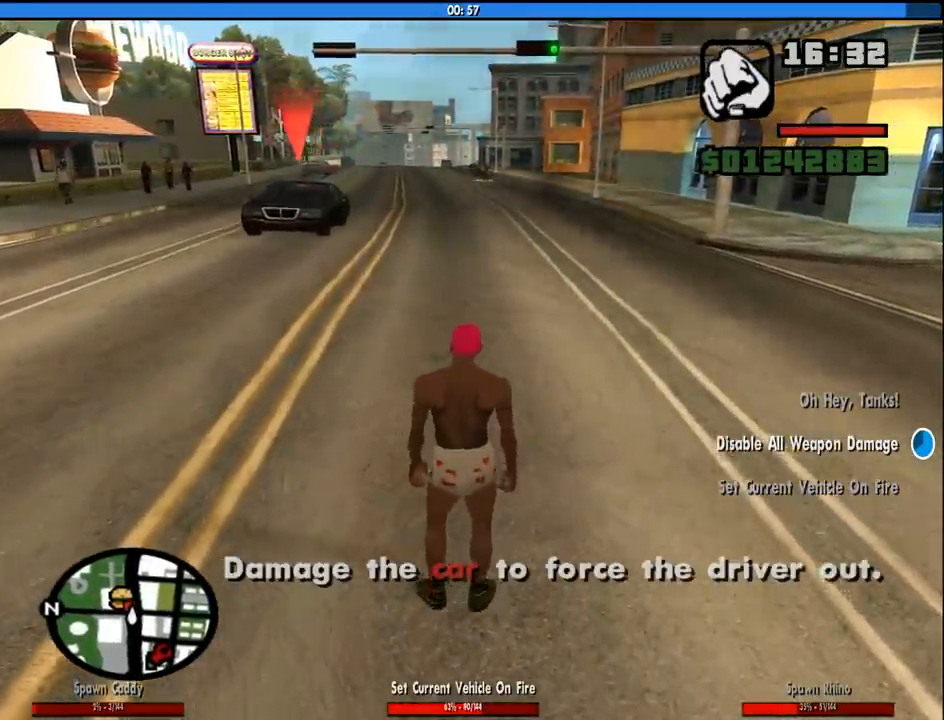
{"keys": ["a", "space", "w"], "mouse": [], "events": [[17, "space", "down"], [117, "space", "up"], [217, "space", "down"], [250, "space", "up"], [350, "space", "down"], [400, "space", "up"], [483, "space", "down"]]}